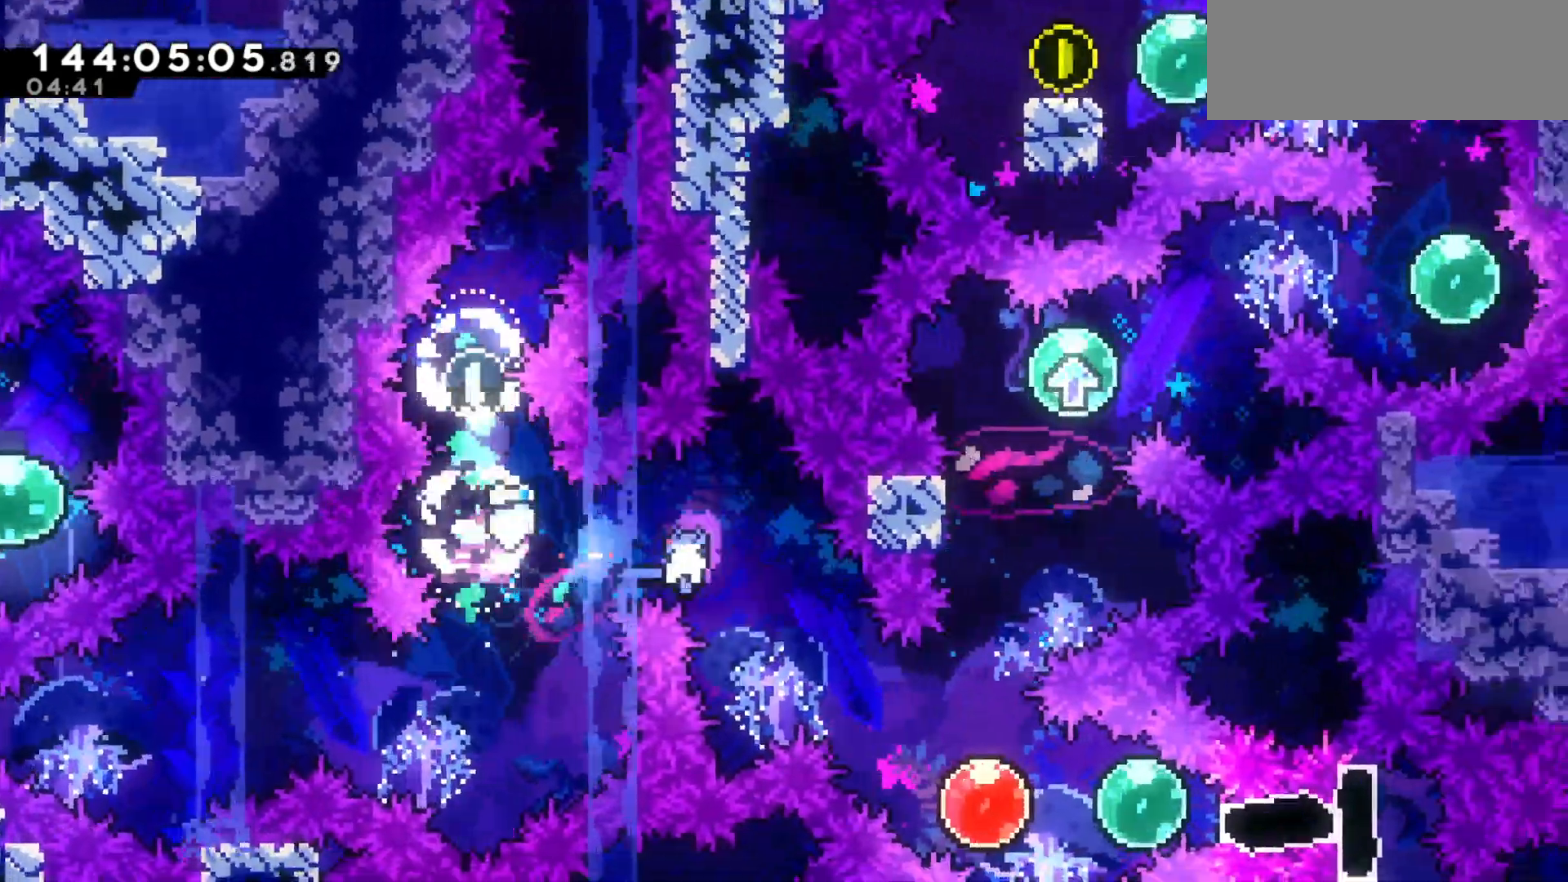
Gameplay with keyboard; each line is a JSON object with the keys held at the frame after it. "events" lists presses ("down") and releases ("up") of "dash", "demo", "down", "grab", "jump", "jump2", "left", "pause", "right" and "up" between this image and that frame as [ms after this image, input, new state], when the widget could be followed in between. No other keys are recorded. Mouse input is not recorded. Key names are as the overlay labels them; some are game actions (e.g. jump) rather than physical keys.
{"keys": ["up"], "events": [[133, "down", "up"], [300, "up", "down"], [333, "dash", "down"], [367, "right", "up"], [467, "dash", "up"]]}
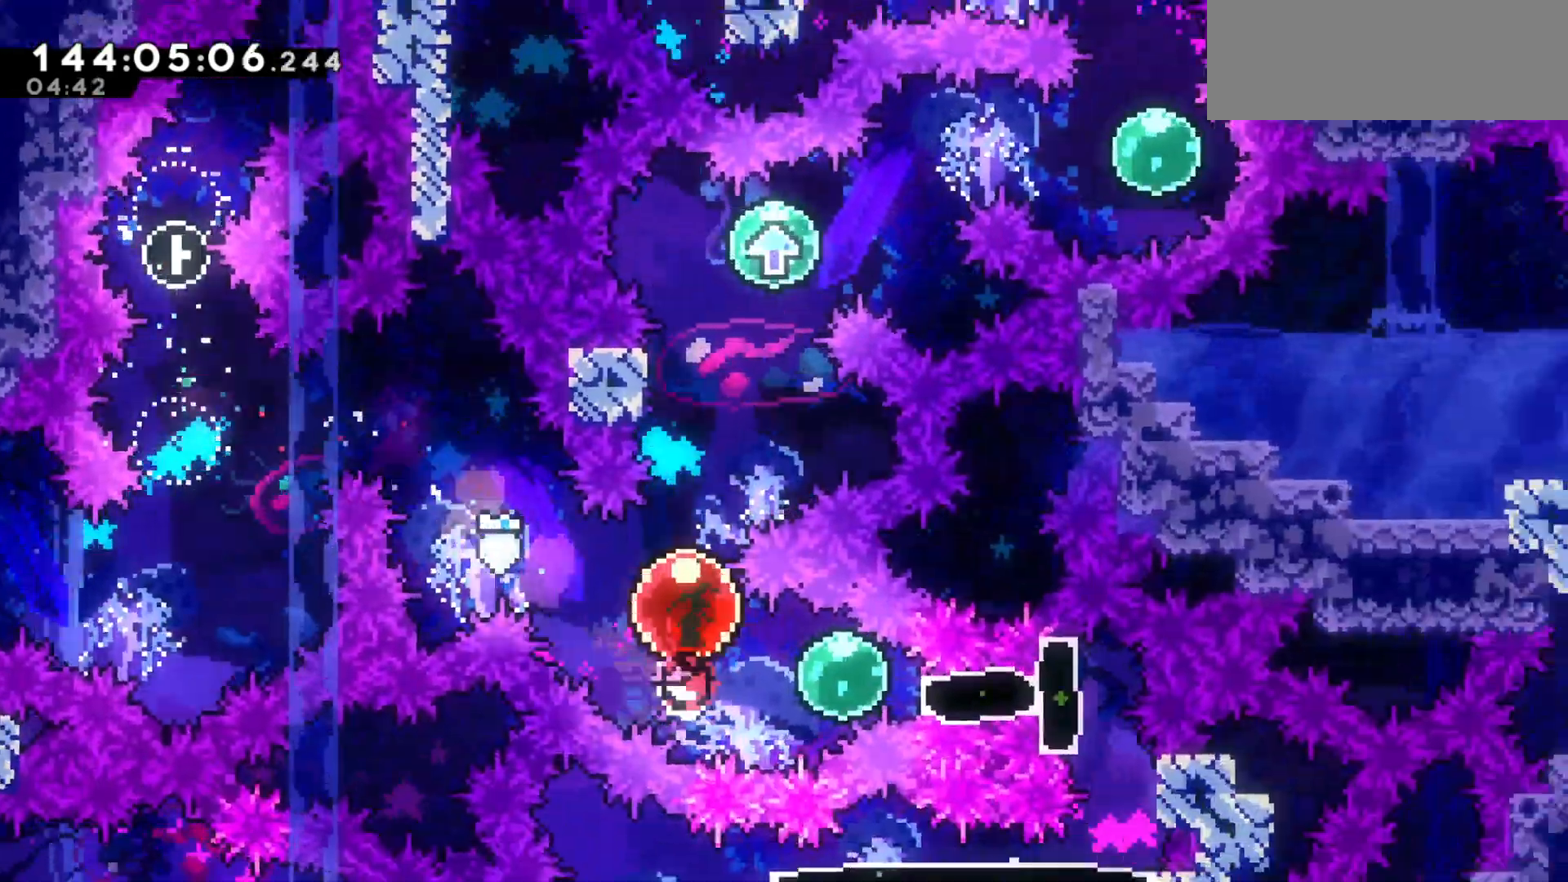
{"keys": ["dash", "right"], "events": [[100, "right", "down"], [133, "dash", "down"], [267, "dash", "up"], [333, "up", "up"], [500, "dash", "down"]]}
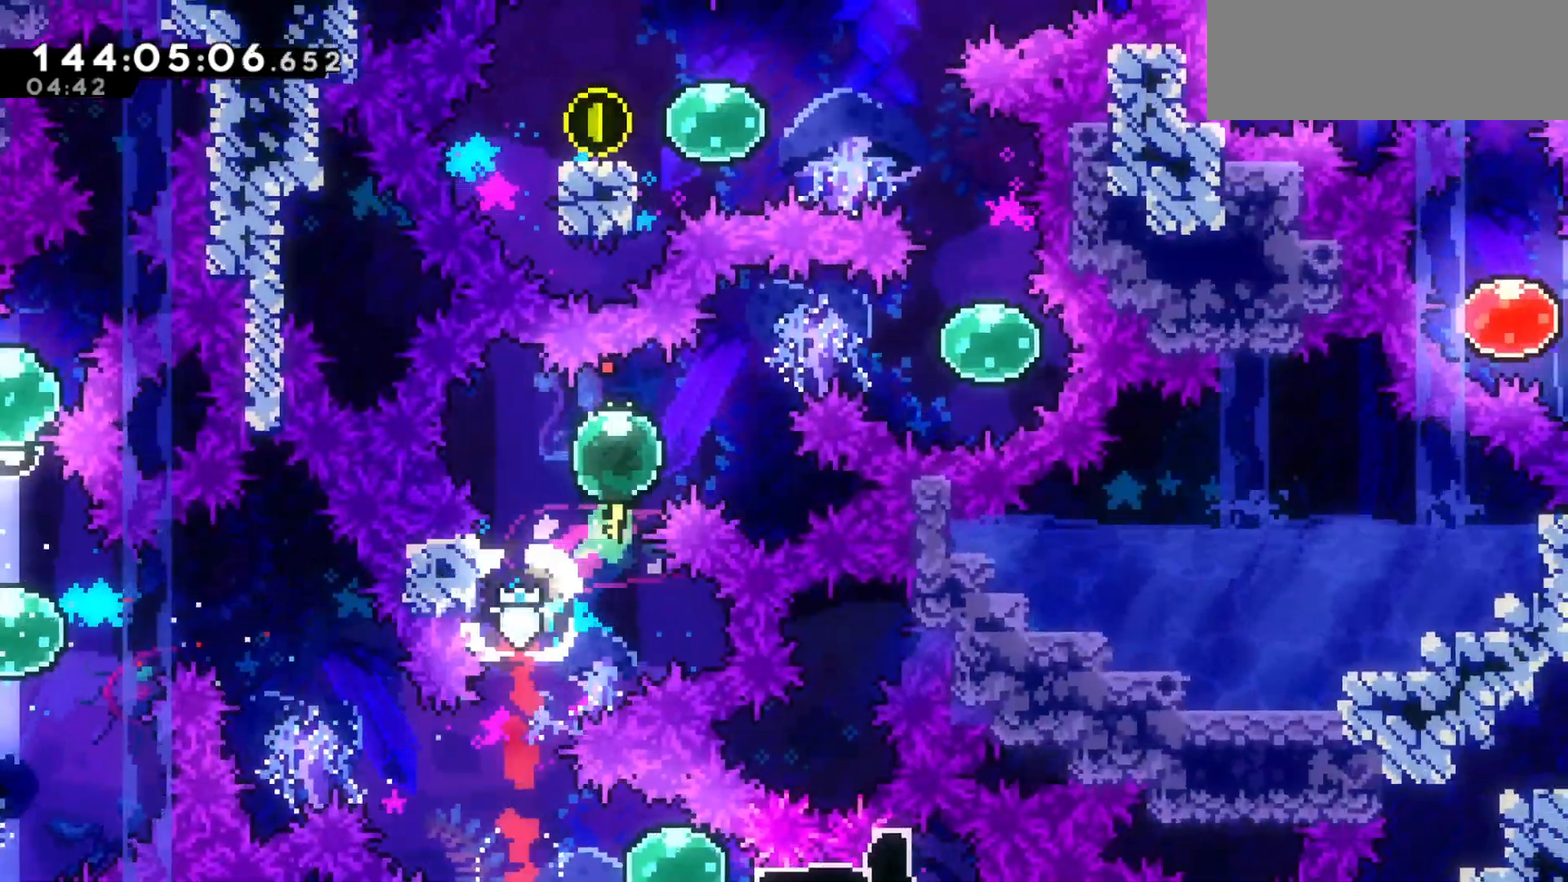
{"keys": ["dash", "up"], "events": [[33, "jump2", "down"], [267, "dash", "up"], [267, "jump2", "up"], [400, "right", "up"], [400, "up", "down"], [467, "dash", "down"]]}
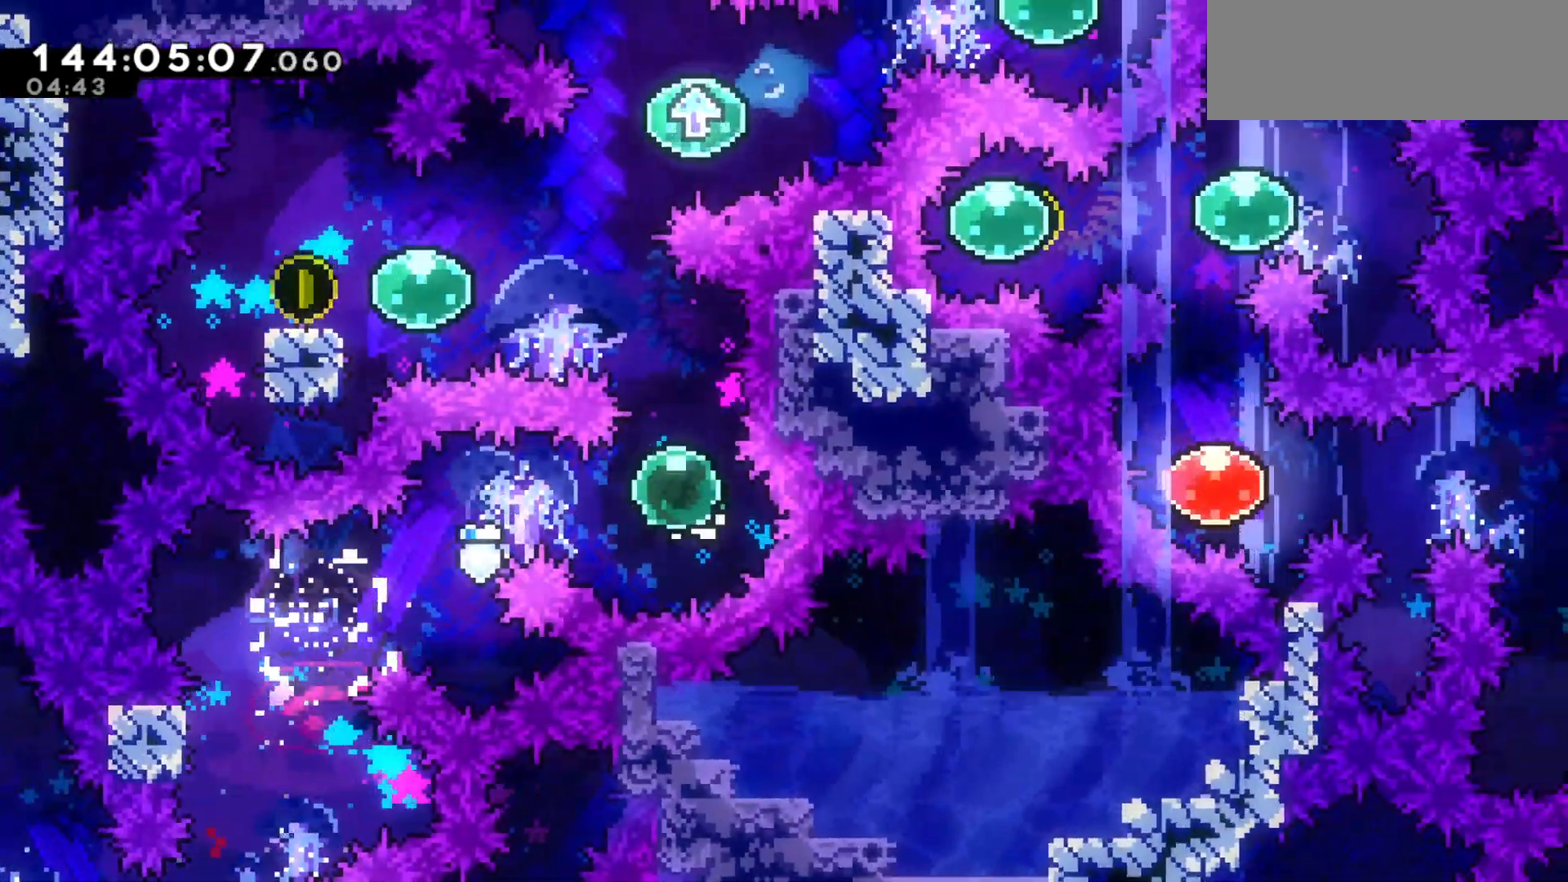
{"keys": ["left"], "events": [[33, "dash", "up"], [133, "left", "down"], [133, "up", "up"], [200, "dash", "down"], [267, "dash", "up"], [467, "dash", "down"], [500, "dash", "up"]]}
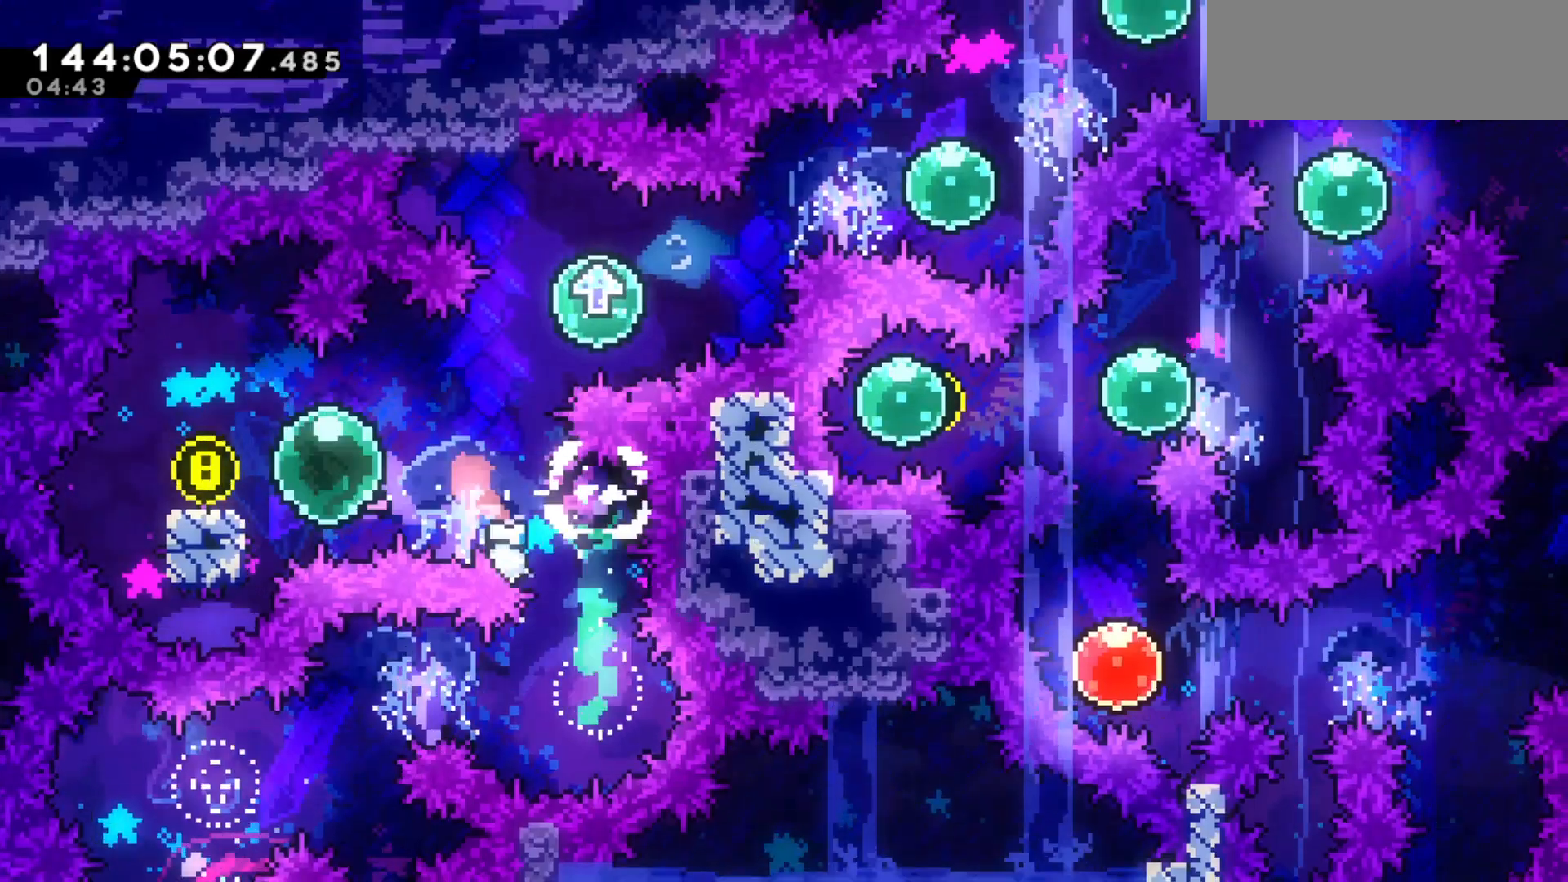
{"keys": ["dash", "jump2", "right"], "events": [[67, "left", "up"], [67, "right", "down"], [100, "jump2", "down"], [400, "jump2", "up"], [433, "dash", "down"], [500, "jump2", "down"]]}
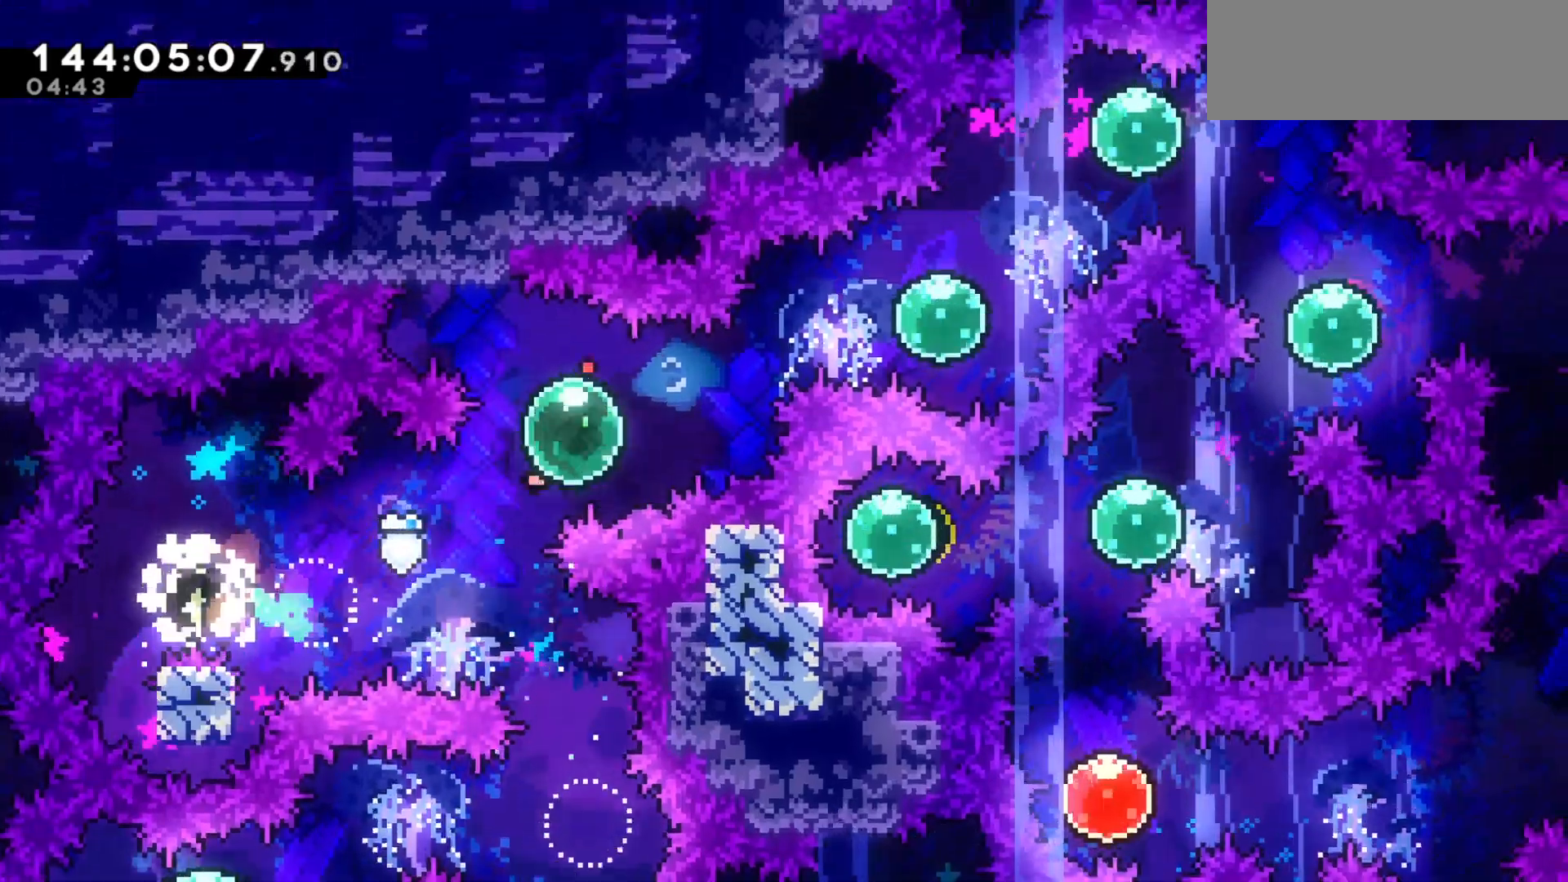
{"keys": ["right", "up"], "events": [[267, "dash", "up"], [300, "jump2", "up"], [367, "dash", "down"], [367, "up", "down"], [500, "dash", "up"]]}
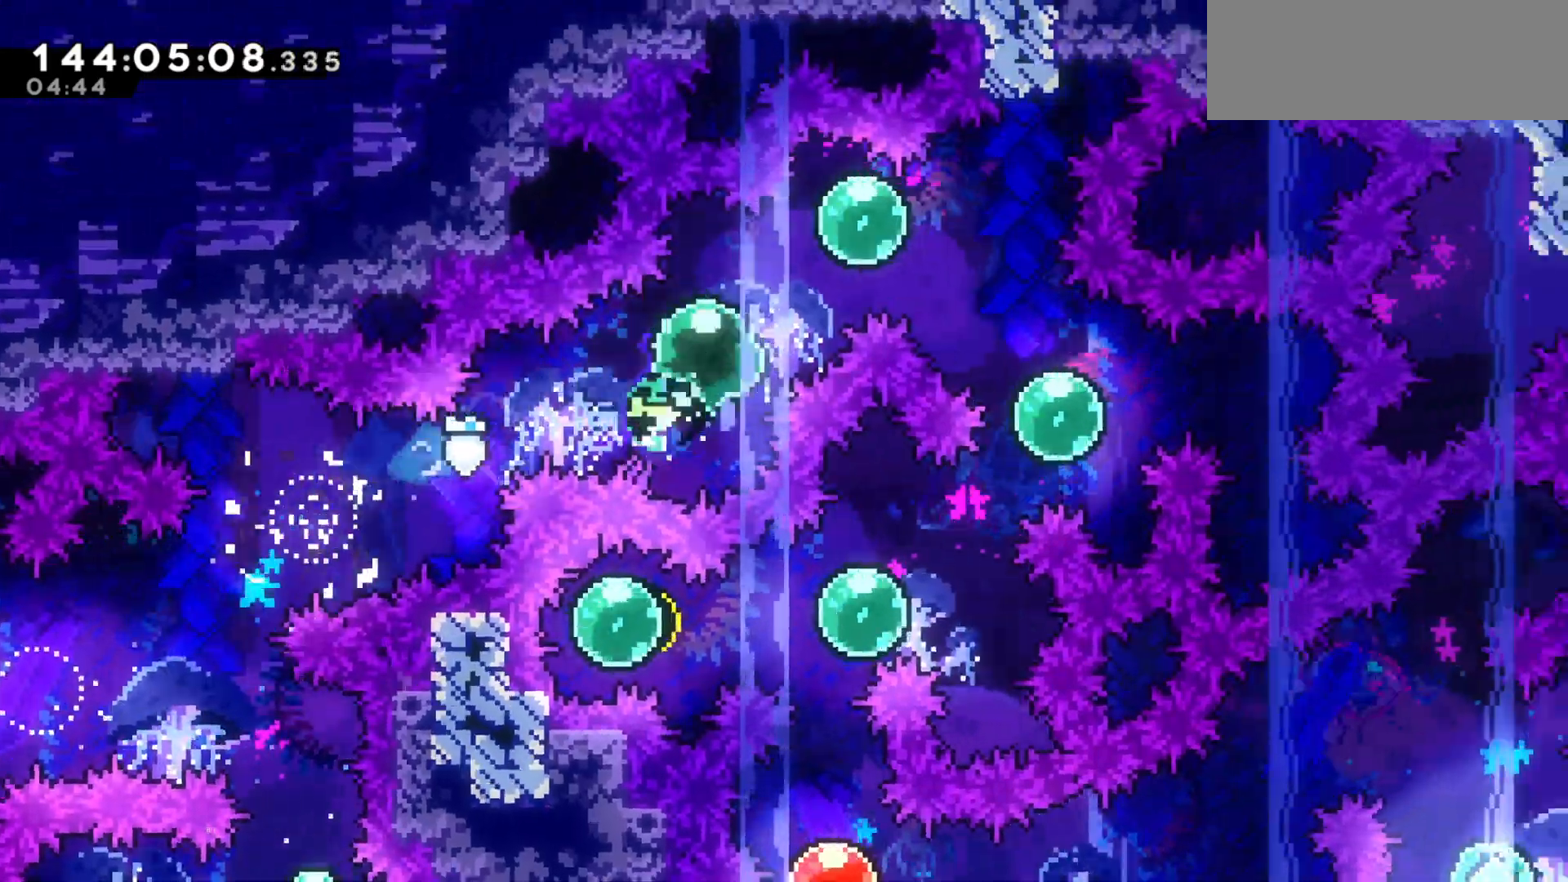
{"keys": ["dash", "down", "left"], "events": [[67, "down", "down"], [67, "up", "up"], [200, "dash", "down"], [233, "dash", "up"], [267, "right", "up"], [400, "dash", "down"], [433, "left", "down"]]}
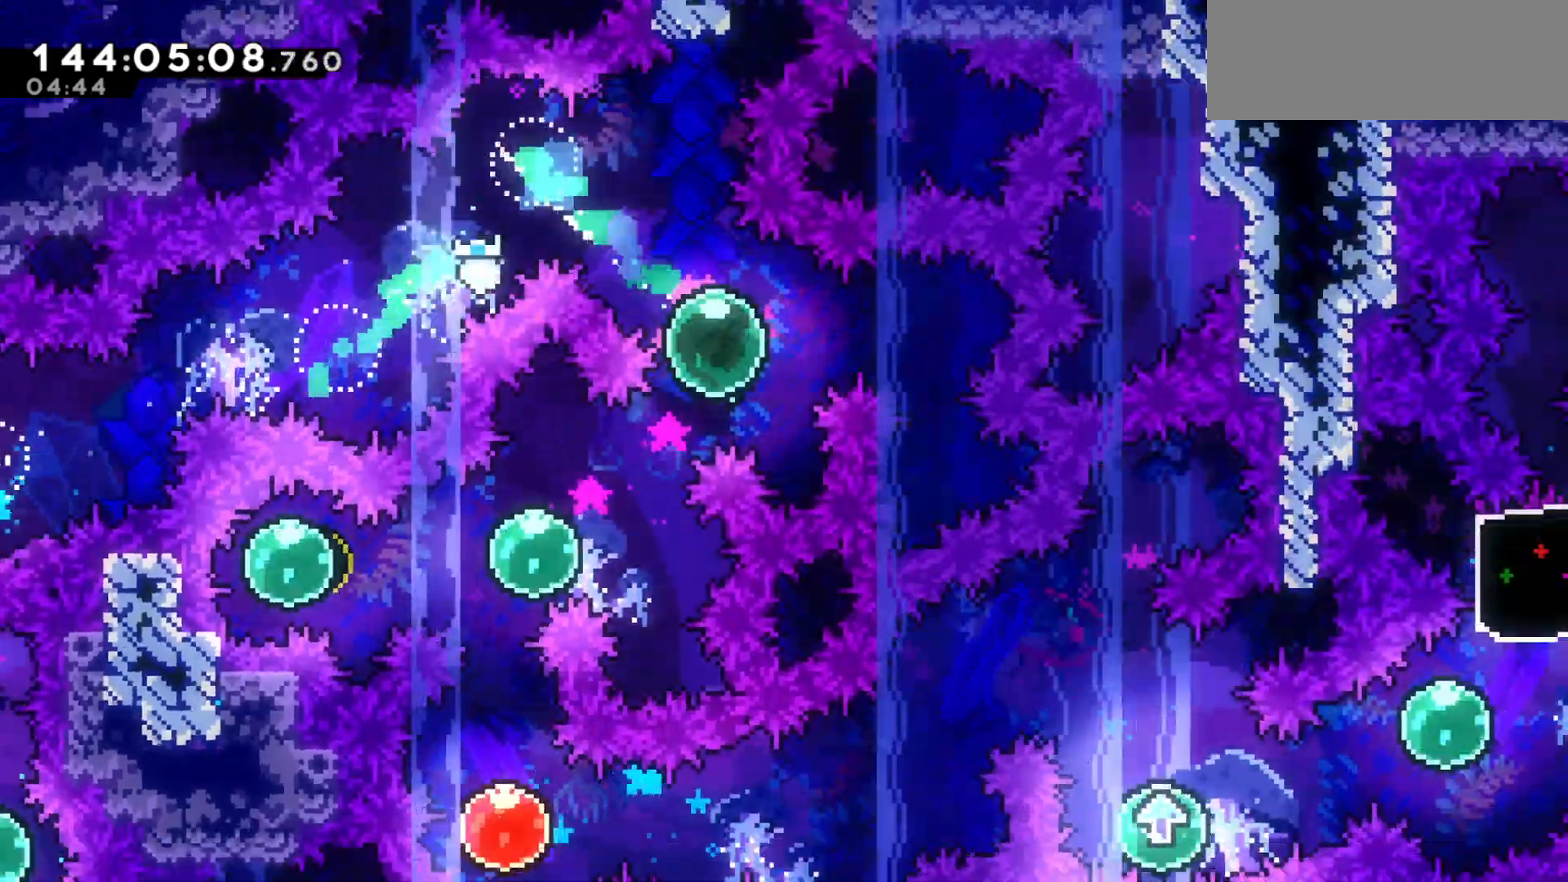
{"keys": ["dash", "right"], "events": [[33, "dash", "up"], [33, "down", "up"], [200, "dash", "down"], [300, "dash", "up"], [400, "dash", "down"], [400, "left", "up"], [433, "right", "down"]]}
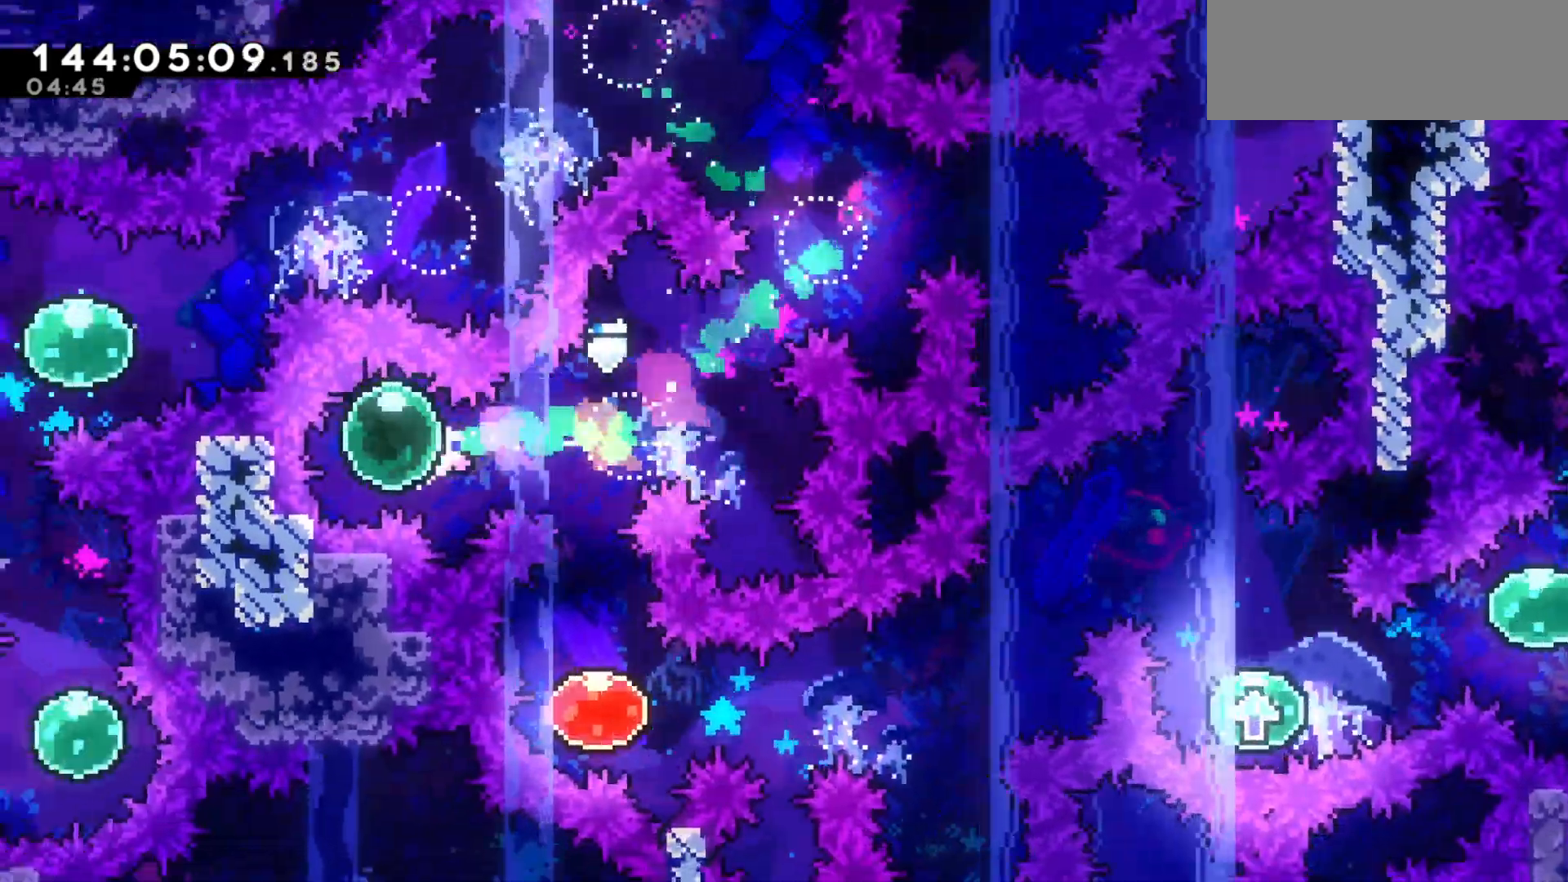
{"keys": ["right"]}
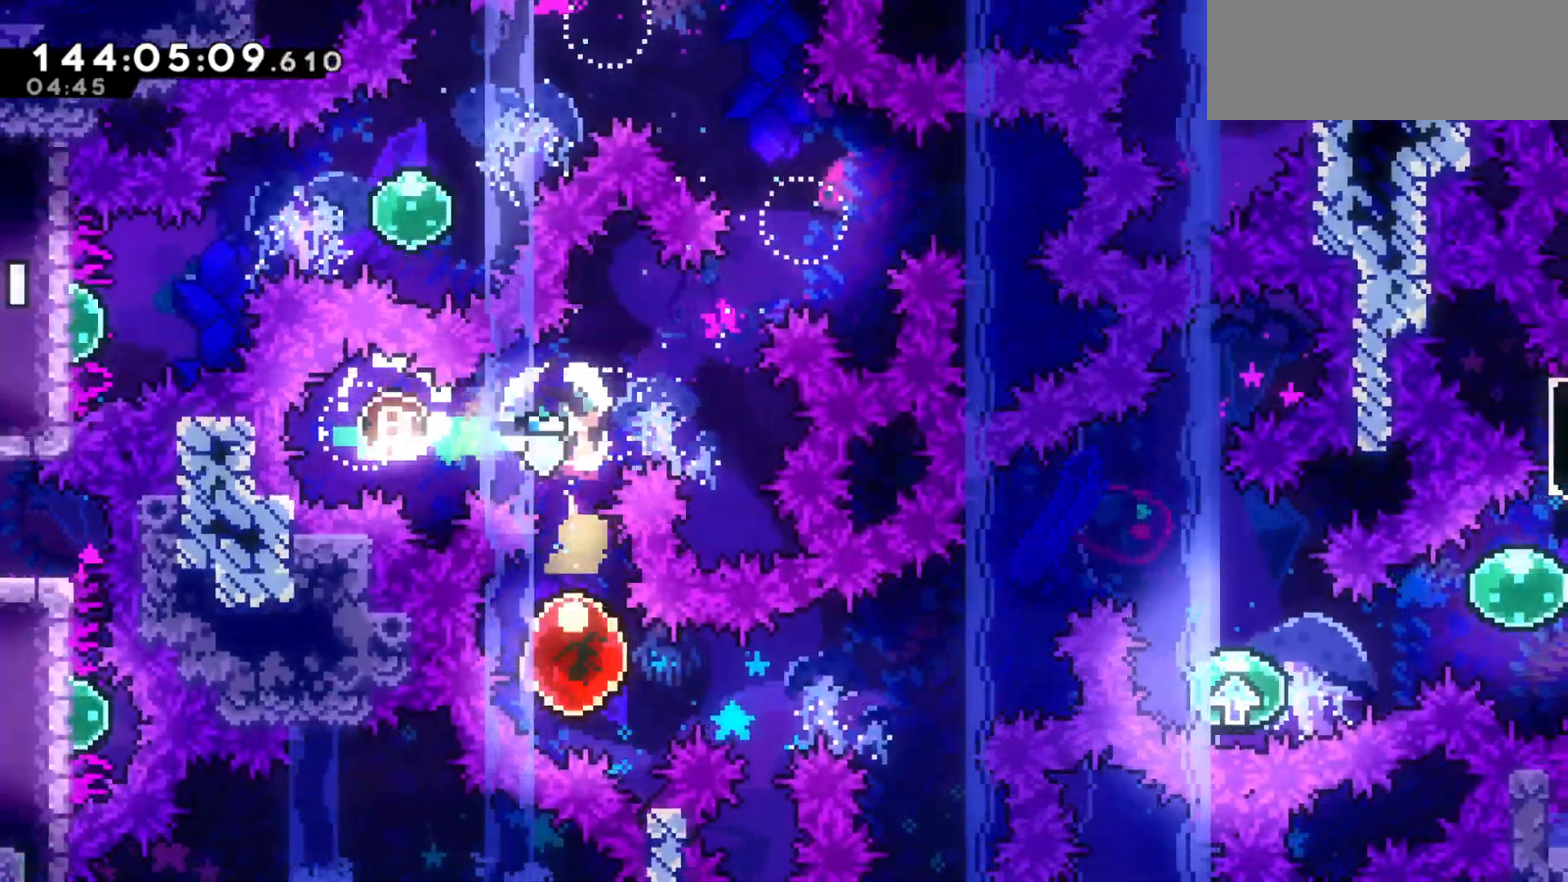
{"keys": ["right", "up"], "events": [[33, "dash", "down"], [100, "dash", "up"], [300, "up", "down"], [333, "dash", "down"], [433, "dash", "up"]]}
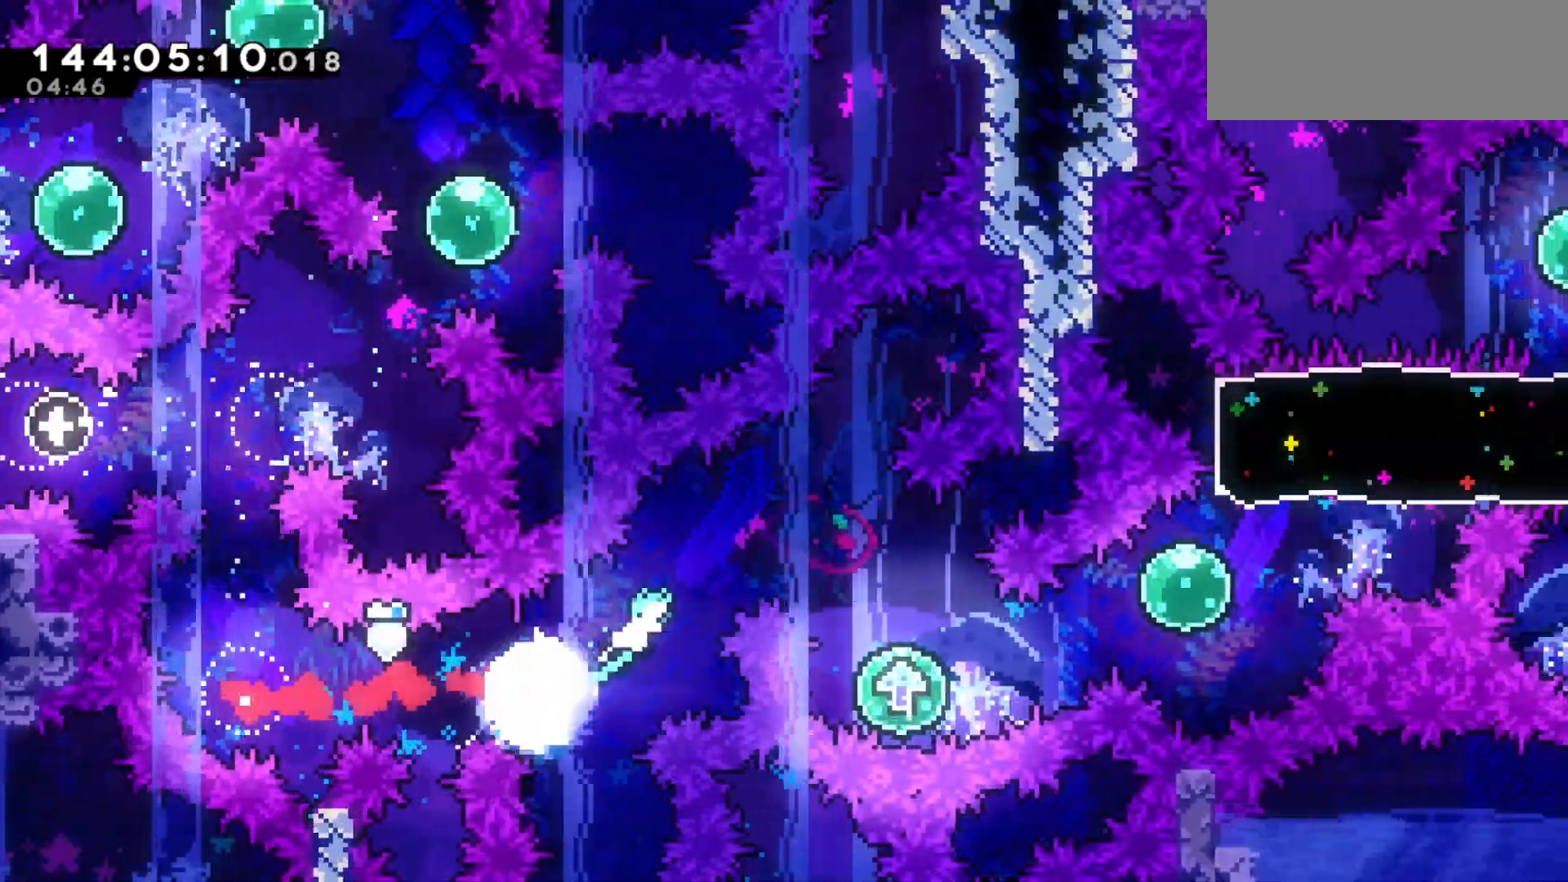
{"keys": ["right"], "events": [[33, "up", "up"], [300, "right", "up"], [400, "right", "down"]]}
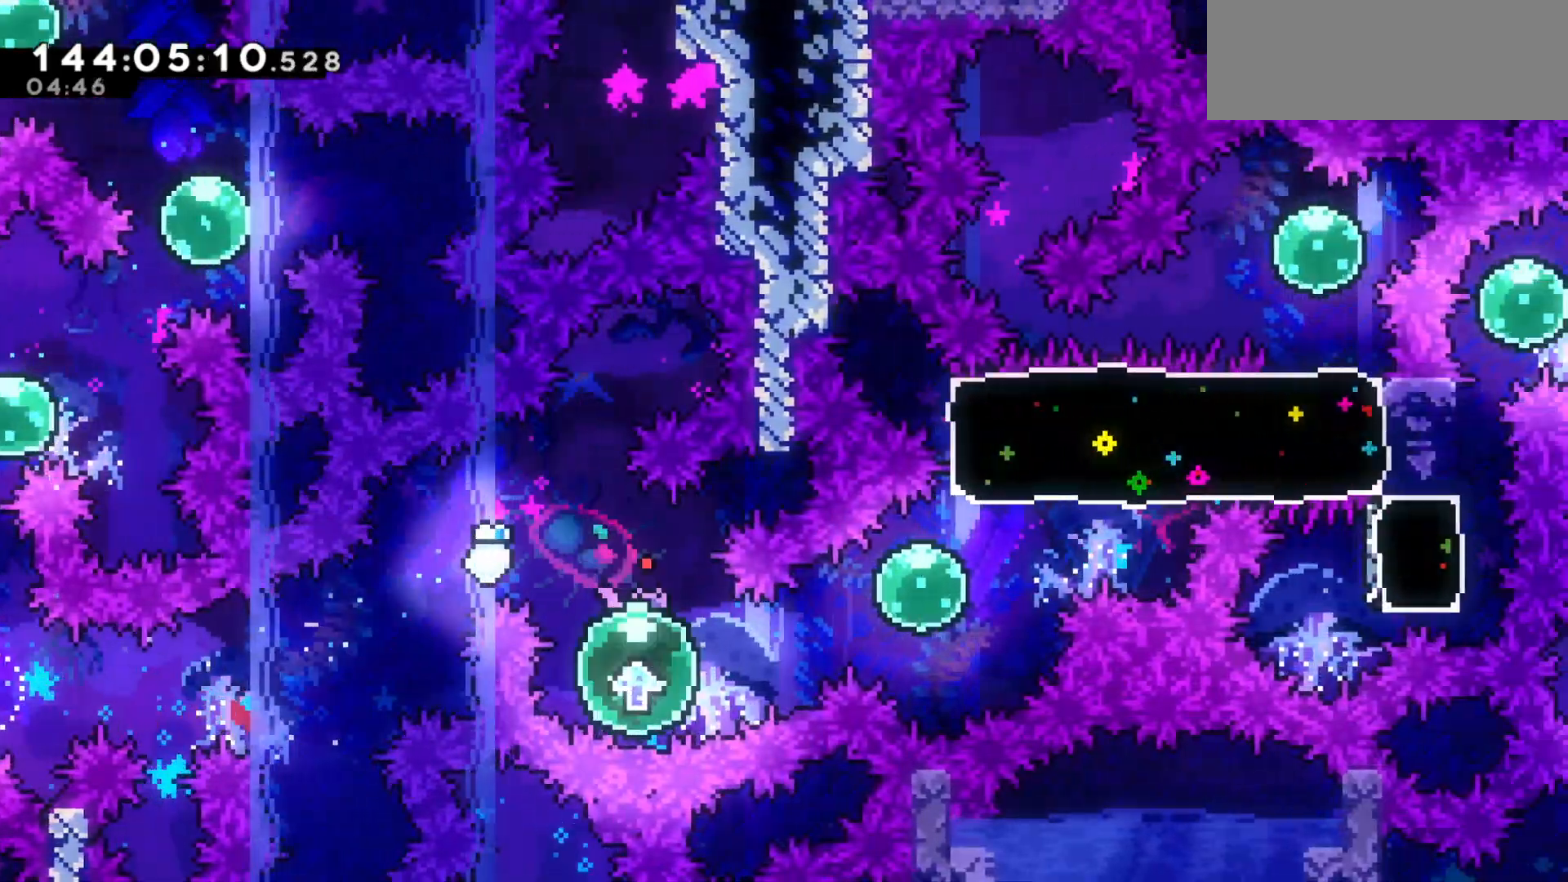
{"keys": ["right", "up"], "events": [[67, "dash", "down"], [133, "jump2", "down"], [300, "dash", "up"], [367, "jump2", "up"], [367, "up", "down"], [400, "dash", "down"], [500, "dash", "up"]]}
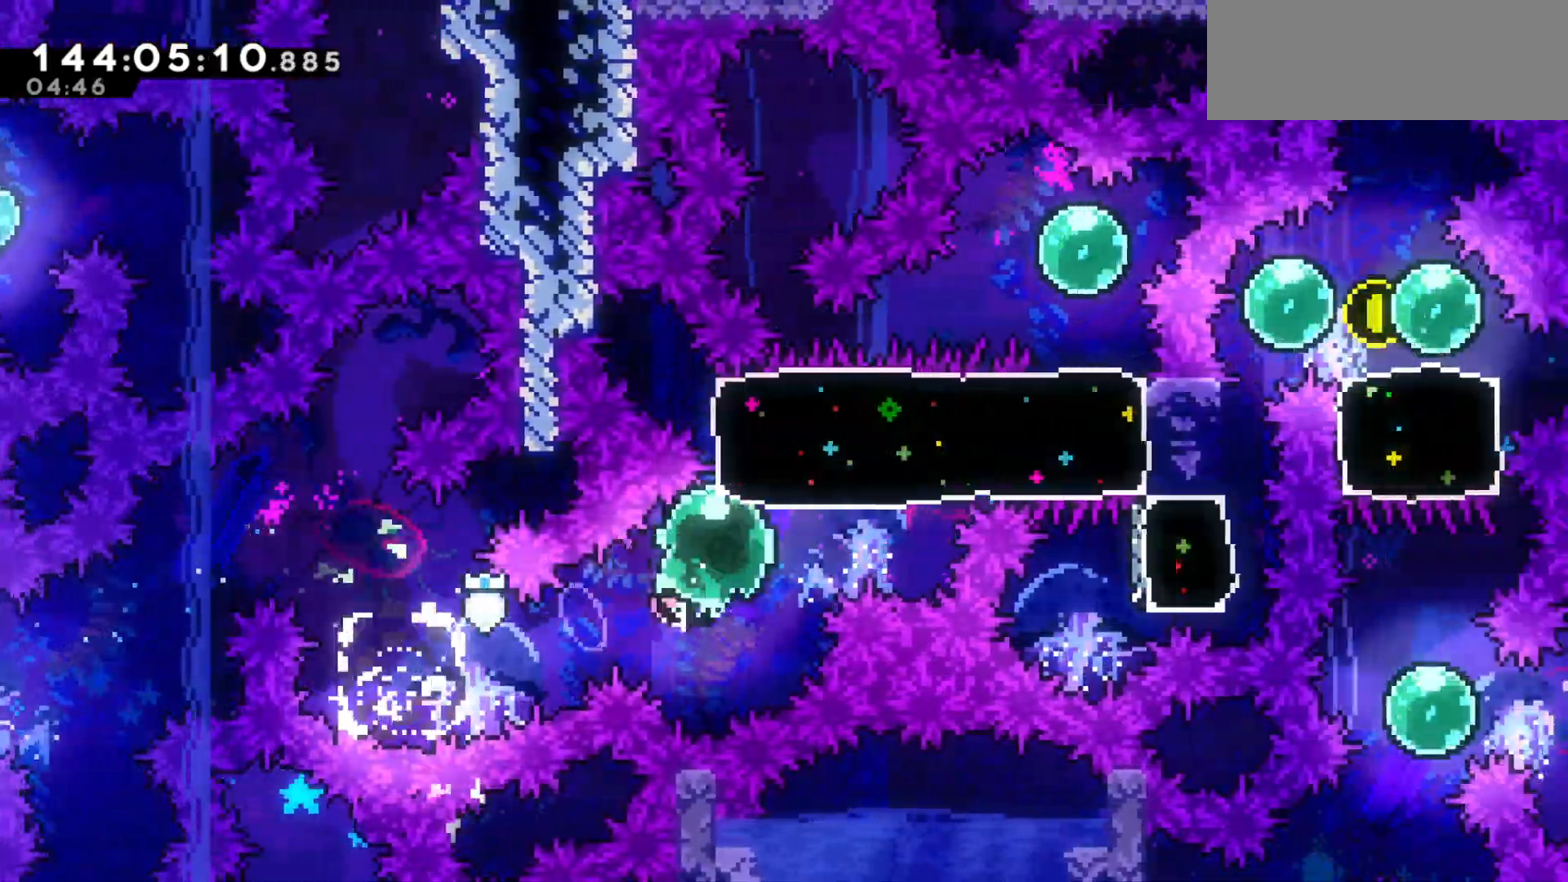
{"keys": ["dash", "down"], "events": [[100, "up", "up"], [367, "right", "up"], [433, "dash", "down"], [433, "down", "down"]]}
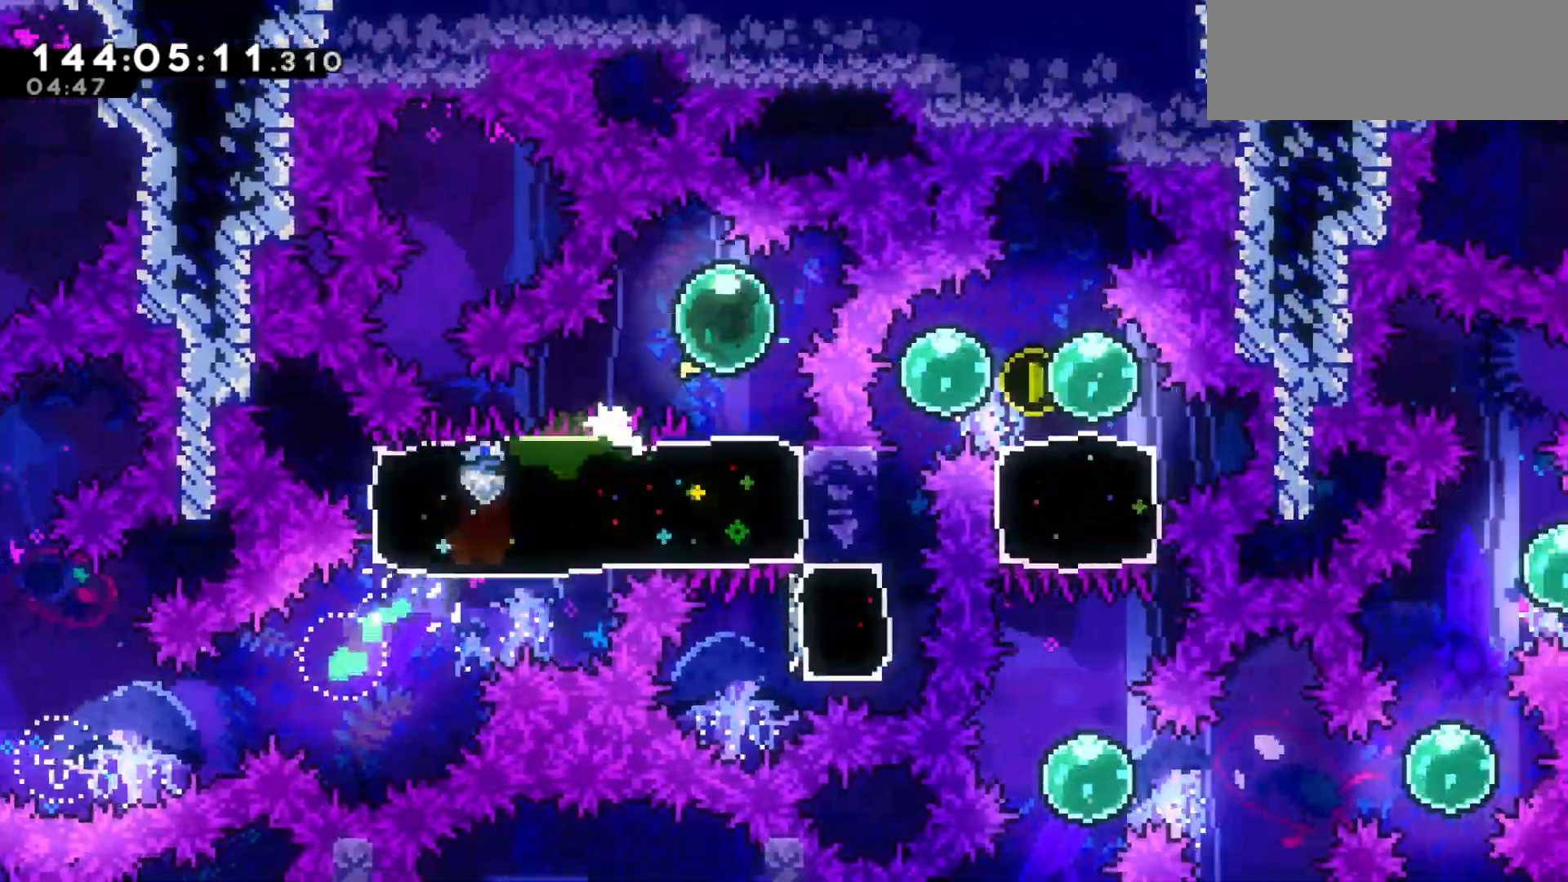
{"keys": ["grab", "left"], "events": [[67, "dash", "up"], [133, "down", "up"], [267, "right", "down"], [333, "dash", "down"], [433, "grab", "down"], [467, "dash", "up"], [500, "left", "down"], [500, "right", "up"]]}
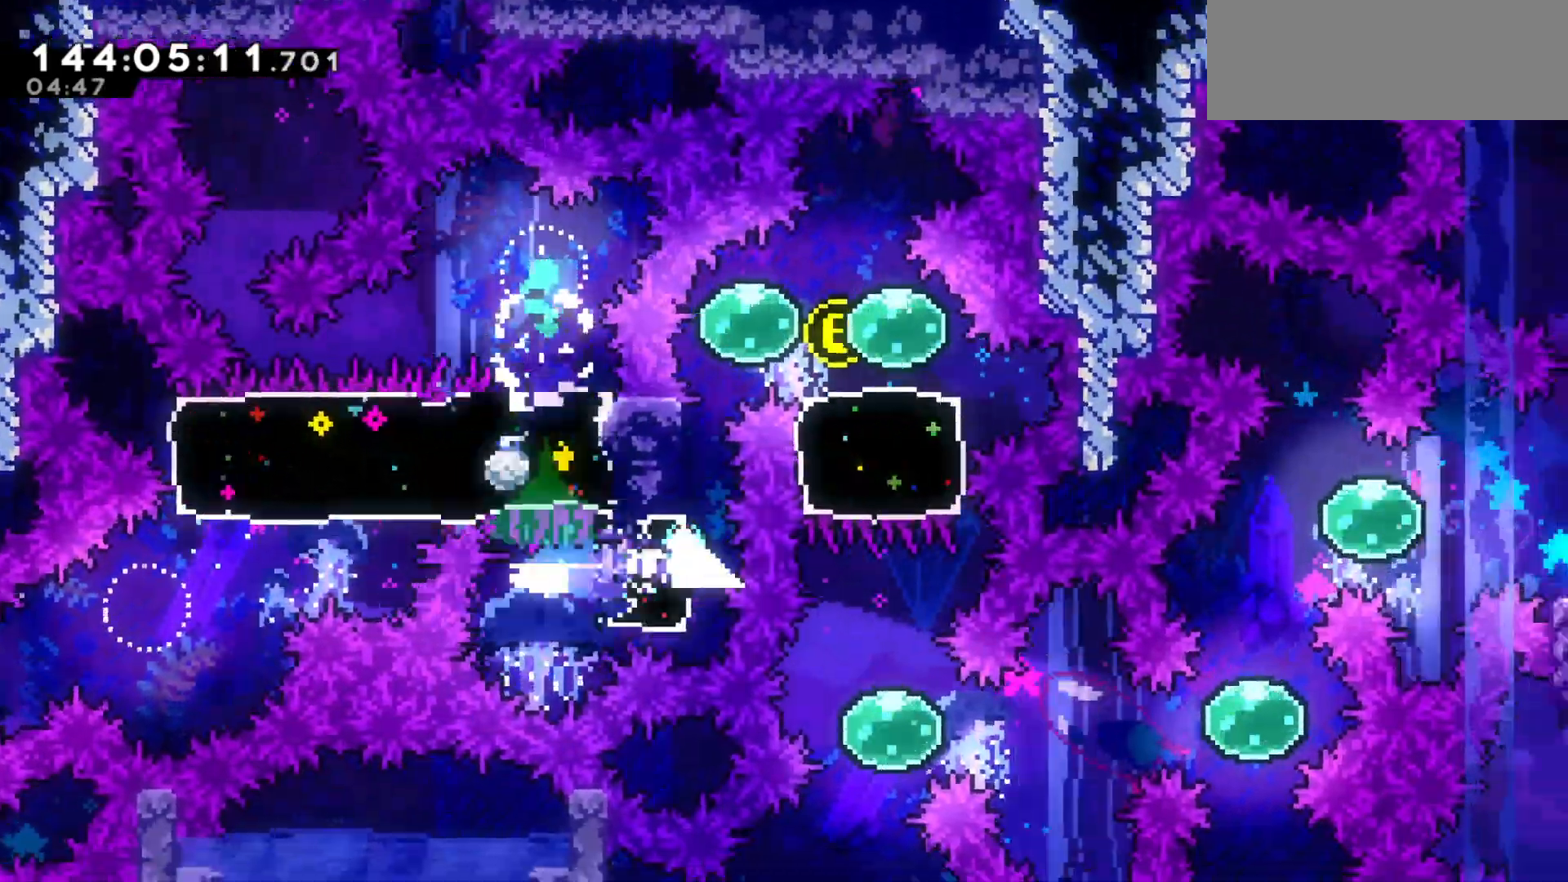
{"keys": ["dash", "right"], "events": [[100, "up", "down"], [167, "dash", "down"], [167, "left", "up"], [333, "dash", "up"], [367, "grab", "up"], [367, "up", "up"], [433, "right", "down"], [467, "dash", "down"]]}
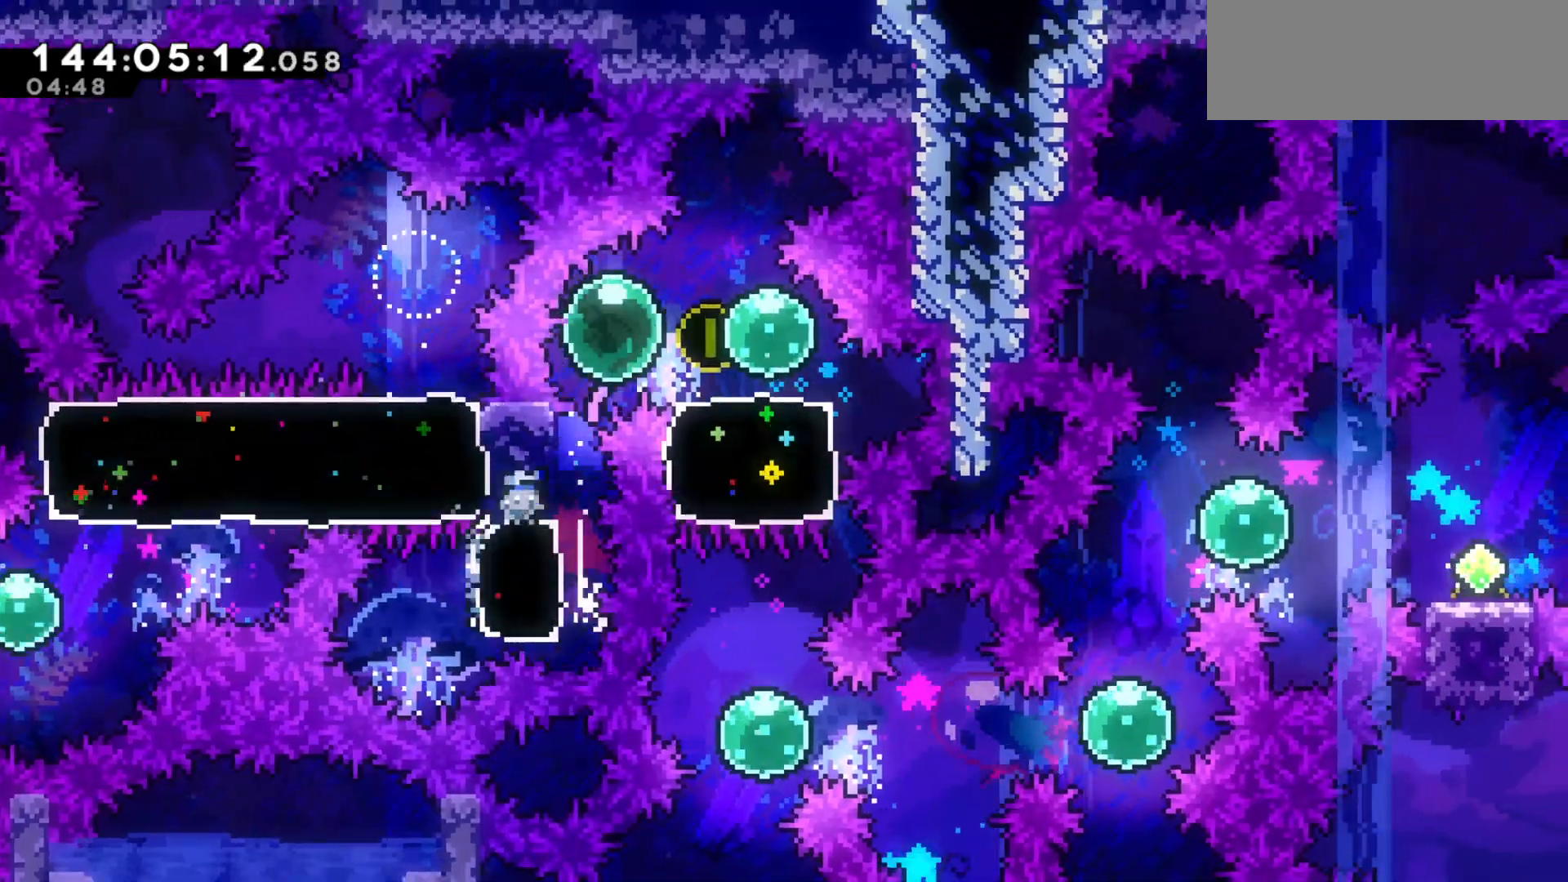
{"keys": ["dash", "down"], "events": [[33, "dash", "up"], [100, "down", "down"], [100, "right", "up"], [167, "dash", "down"], [267, "dash", "up"], [500, "dash", "down"]]}
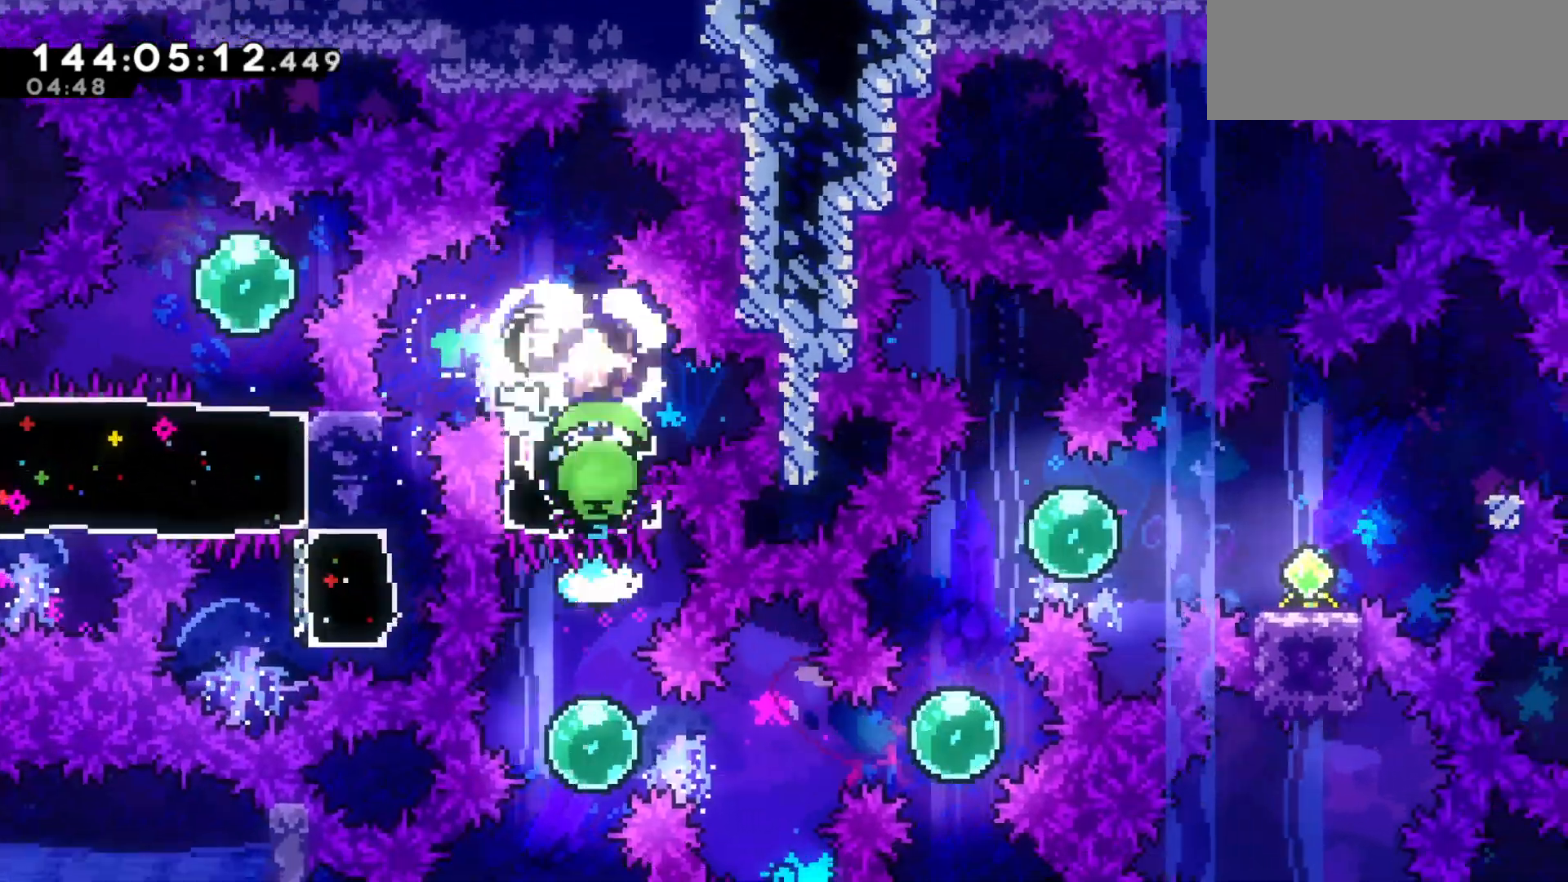
{"keys": ["right"], "events": [[67, "dash", "up"], [167, "down", "up"], [167, "right", "down"], [233, "dash", "down"], [267, "dash", "up"], [400, "dash", "down"], [500, "dash", "up"]]}
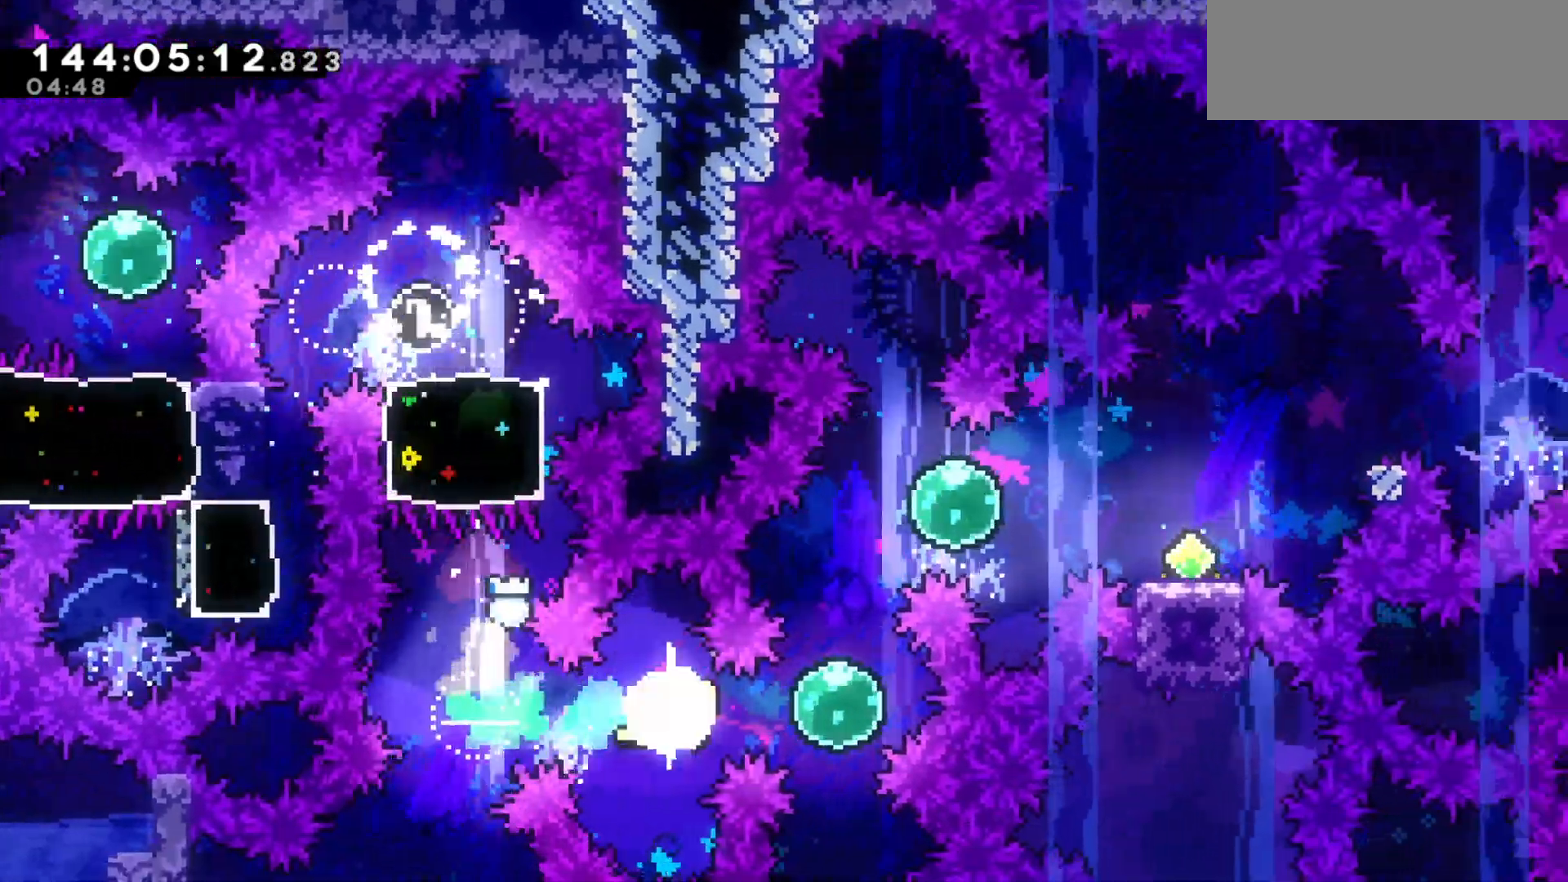
{"keys": ["dash", "right"], "events": [[133, "dash", "down"], [133, "right", "up"], [133, "up", "down"], [233, "dash", "up"], [333, "up", "up"], [367, "dash", "down"], [367, "right", "down"]]}
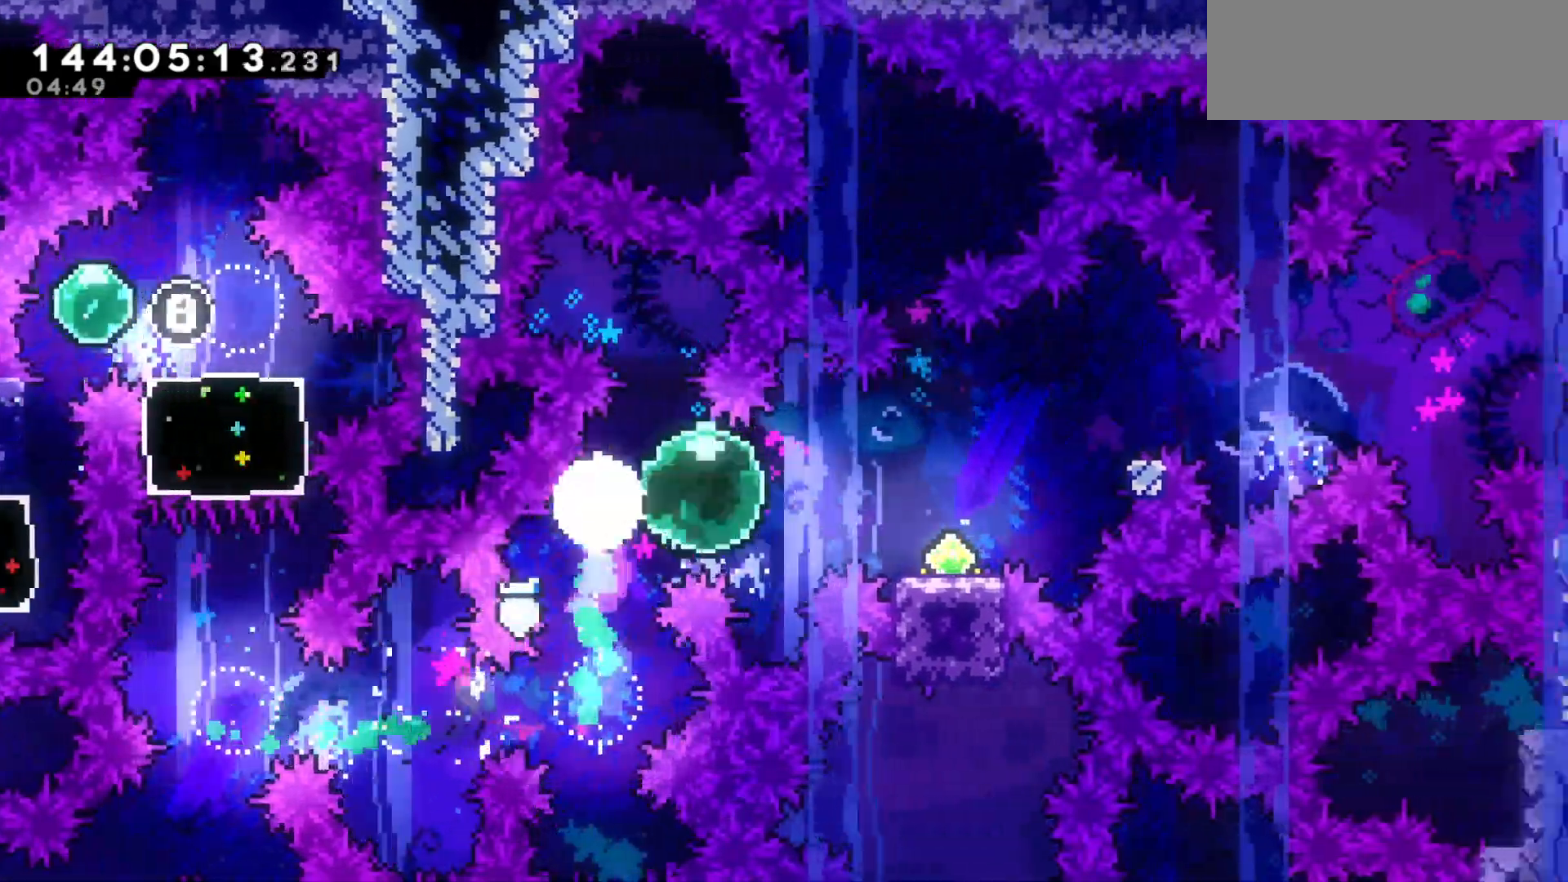
{"keys": ["dash", "down"], "events": [[33, "dash", "up"], [100, "dash", "down"], [200, "dash", "up"], [333, "right", "up"], [400, "down", "down"], [467, "dash", "down"]]}
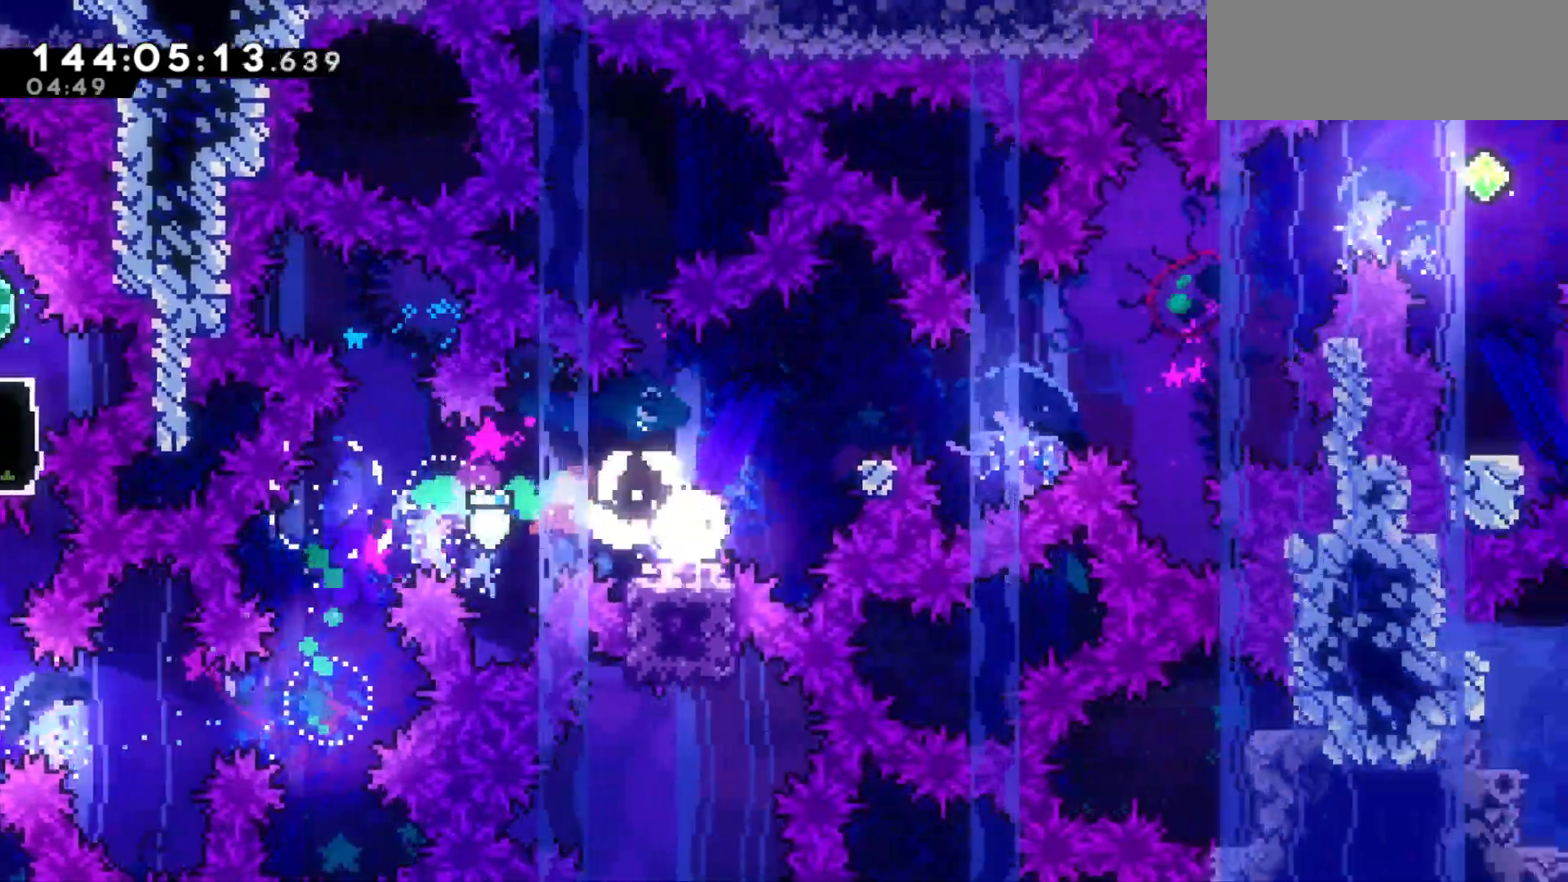
{"keys": ["right"], "events": [[33, "dash", "up"], [133, "down", "up"], [200, "right", "down"], [300, "dash", "down"], [400, "dash", "up"]]}
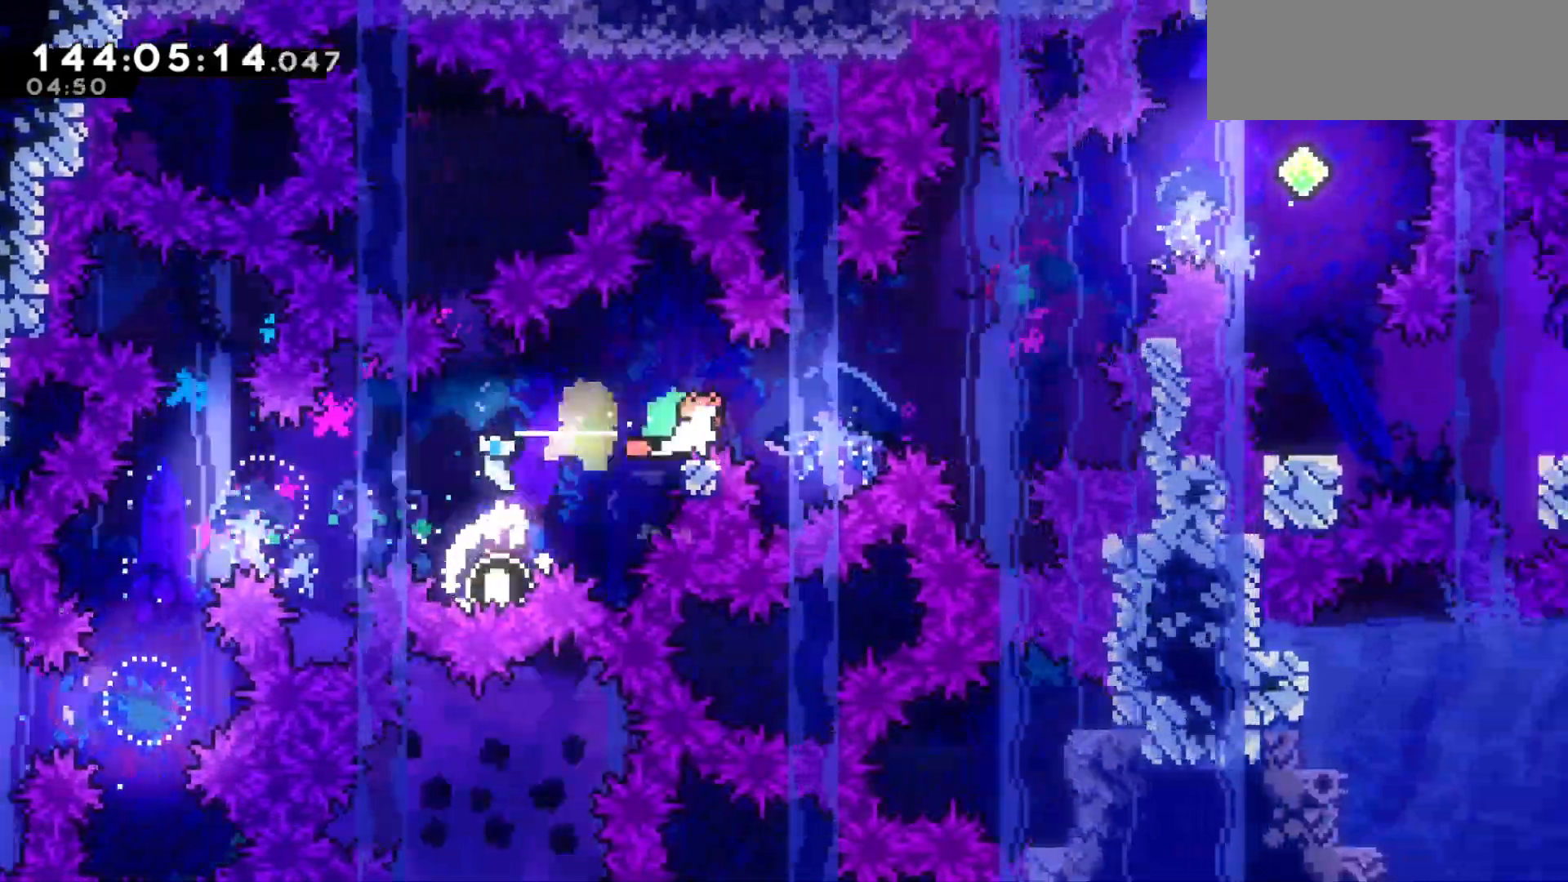
{"keys": ["right"], "events": [[33, "jump2", "down"], [233, "up", "down"], [333, "dash", "down"], [333, "jump2", "up"], [400, "dash", "up"], [467, "up", "up"]]}
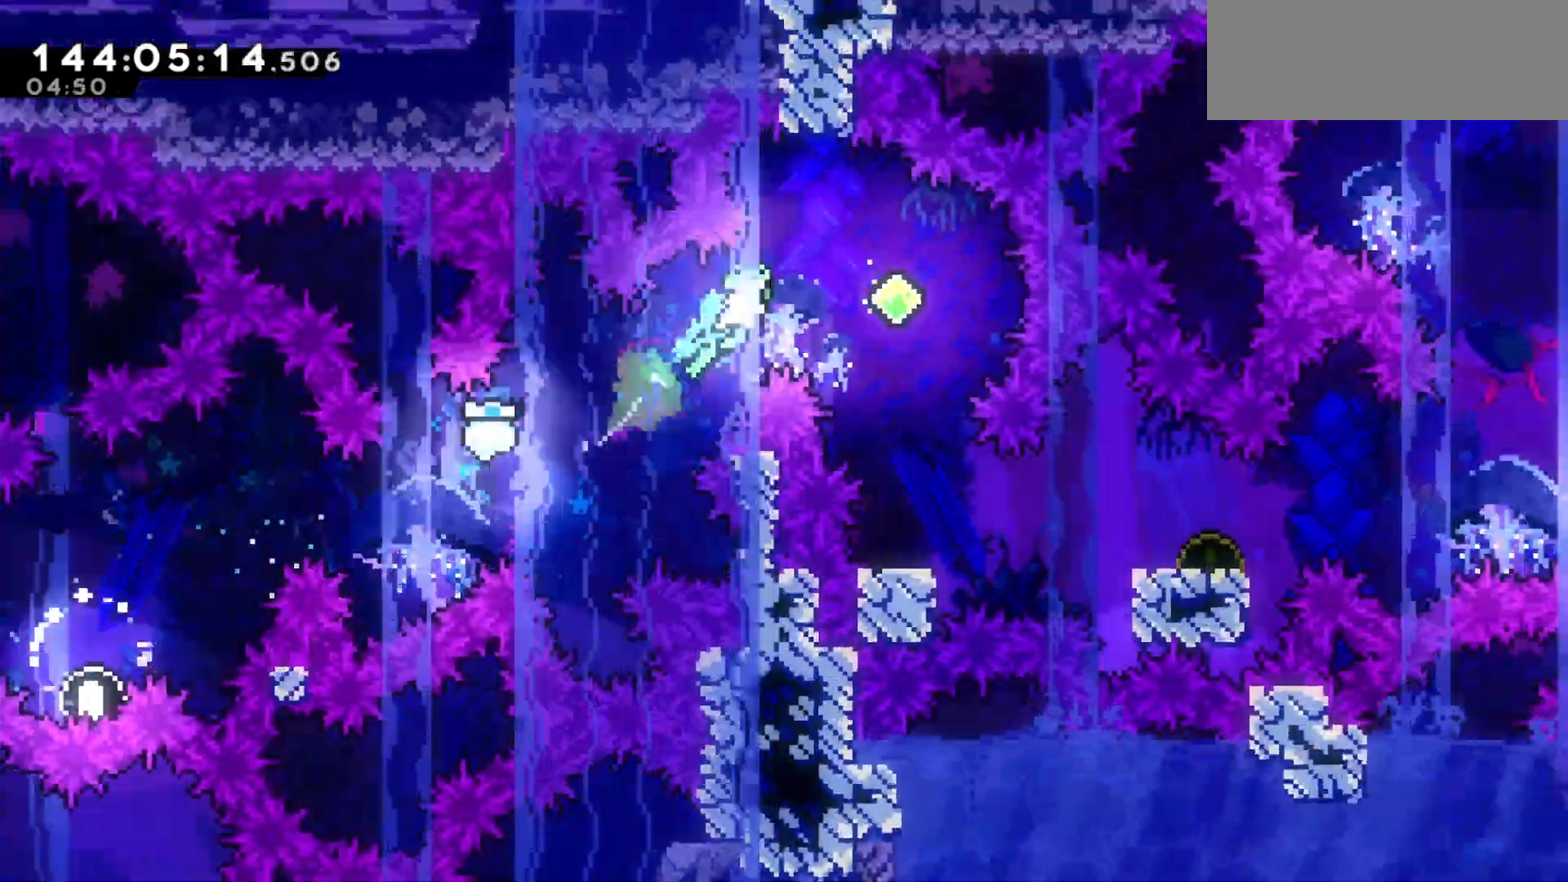
{"keys": ["down"], "events": [[333, "down", "down"], [333, "right", "up"], [367, "dash", "down"], [433, "dash", "up"]]}
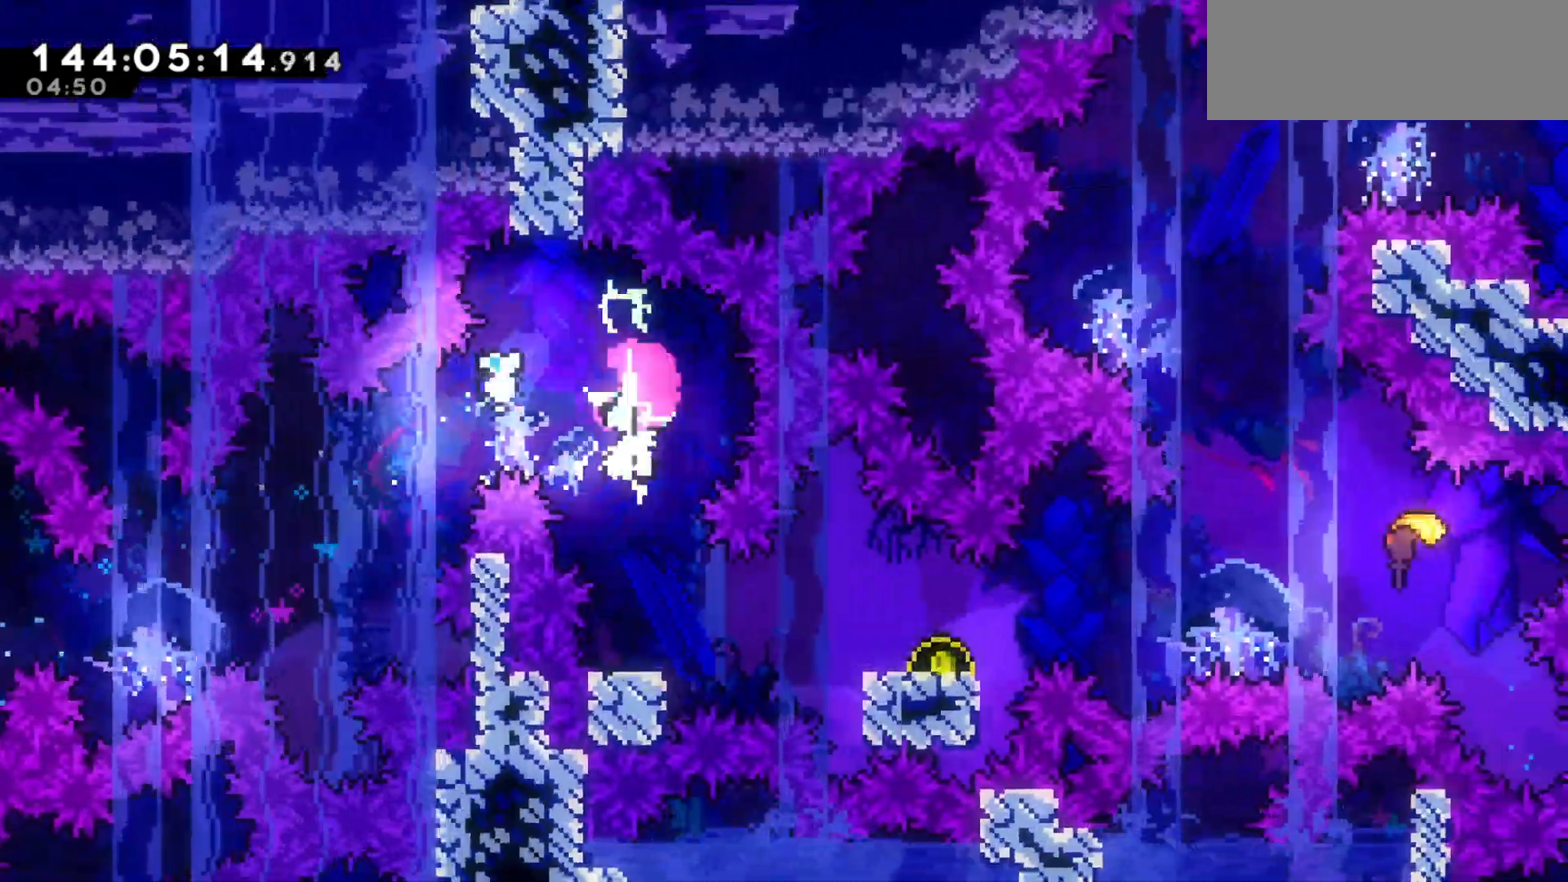
{"keys": ["jump2", "right"], "events": [[167, "dash", "down"], [167, "right", "down"], [267, "dash", "up"], [267, "jump2", "down"], [300, "jump2", "up"], [333, "down", "up"], [433, "jump2", "down"]]}
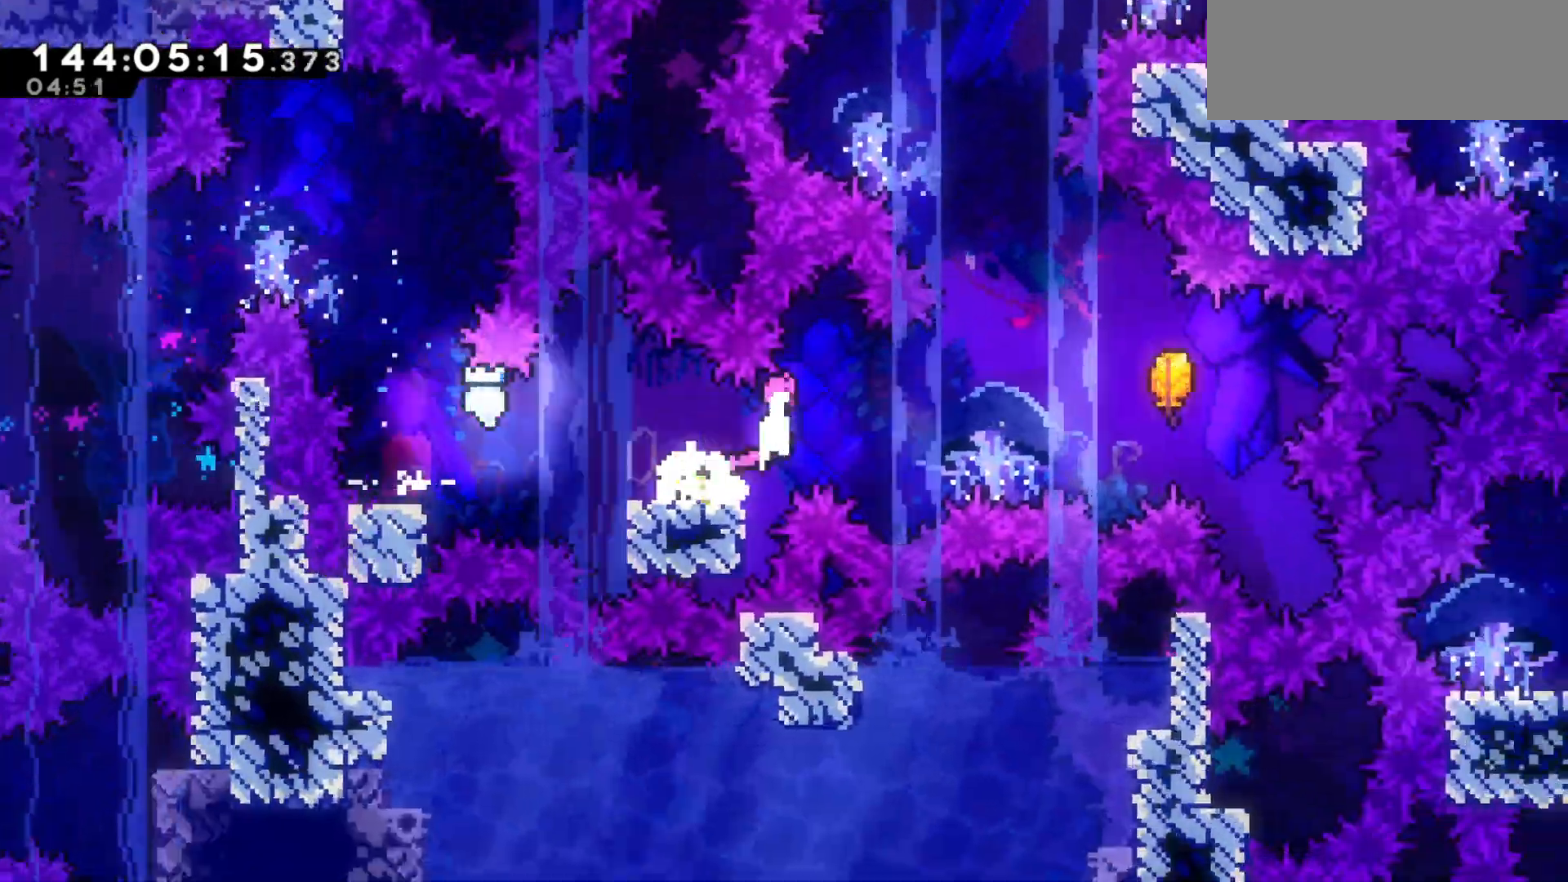
{"keys": ["left"], "events": [[167, "dash", "down"], [233, "jump2", "up"], [267, "dash", "up"], [367, "left", "down"], [367, "right", "up"]]}